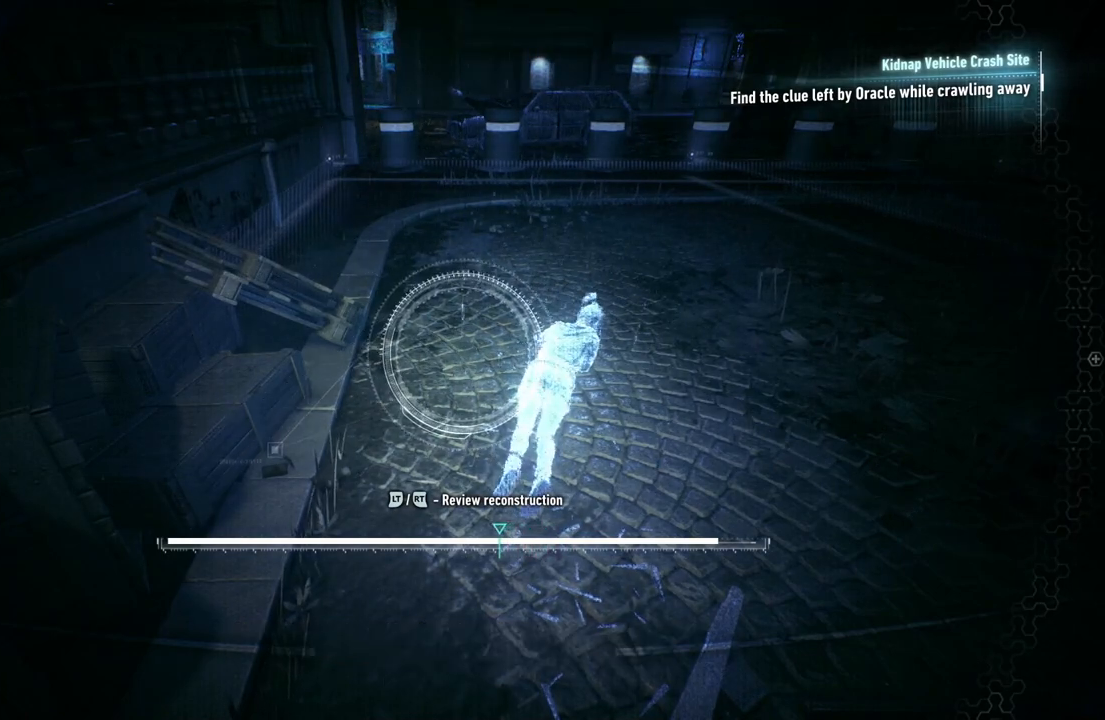
Gameplay with a controller (Xbox layout); each line is a JSON object with the inputs held at the frame after it. "events" lists button and stick changes between this image and that frame as [ms after this image, input, new state], when the widget could be followed in between.
{"buttons": ["L2"], "left_stick": "center", "right_stick": "center", "events": []}
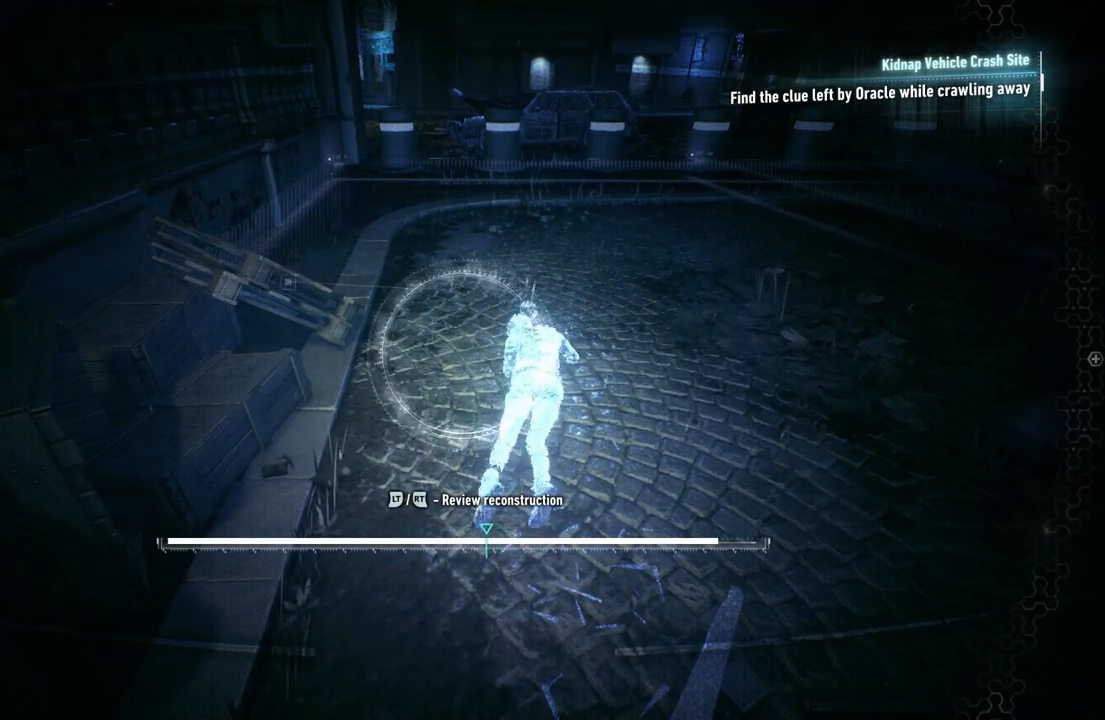
{"buttons": ["L2"], "left_stick": "center", "right_stick": "center", "events": []}
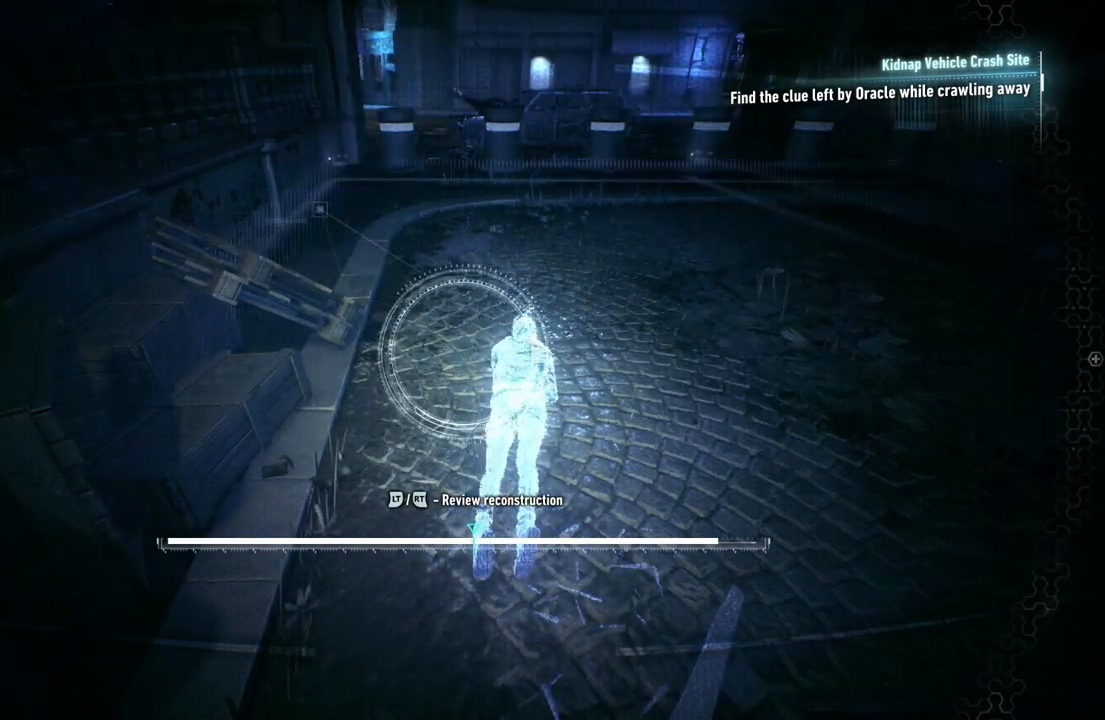
{"buttons": ["L2"], "left_stick": "center", "right_stick": "center", "events": []}
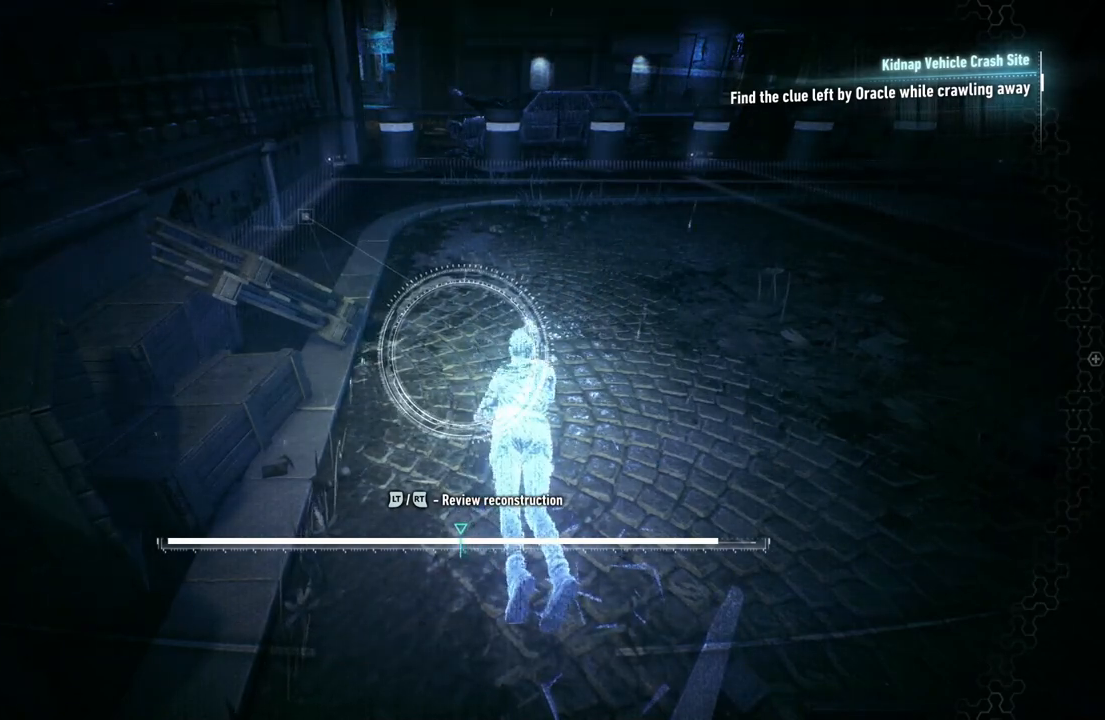
{"buttons": ["L2"], "left_stick": "center", "right_stick": "center", "events": []}
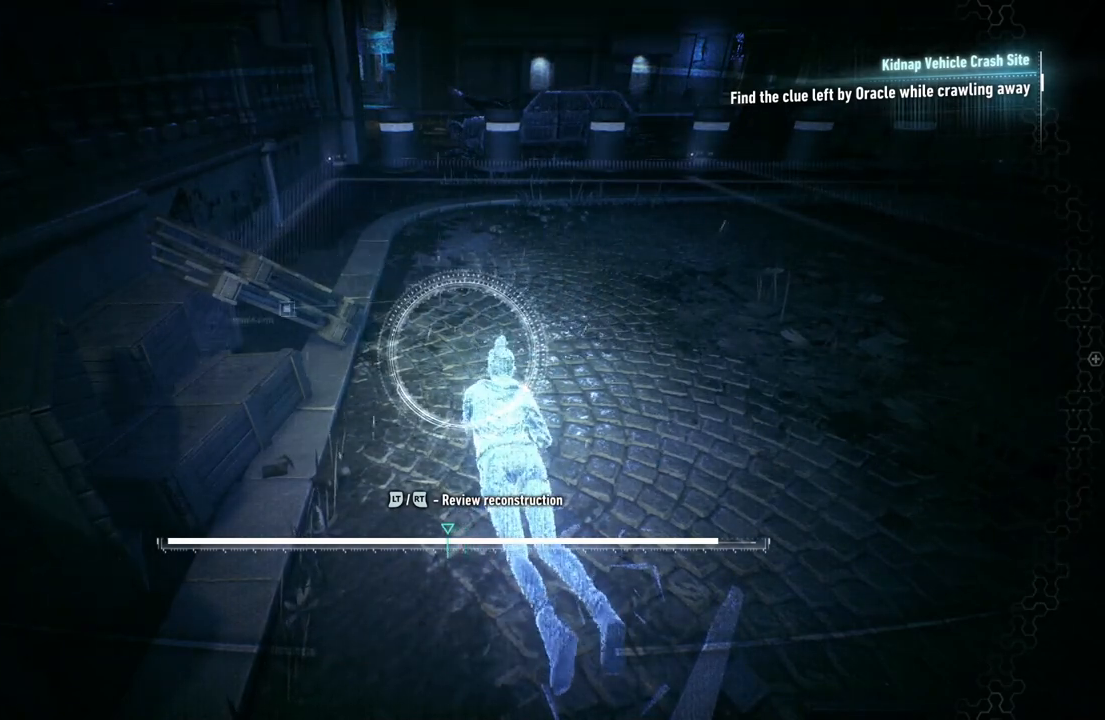
{"buttons": ["L2"], "left_stick": "center", "right_stick": "down", "events": [[467, "right_stick", "down"]]}
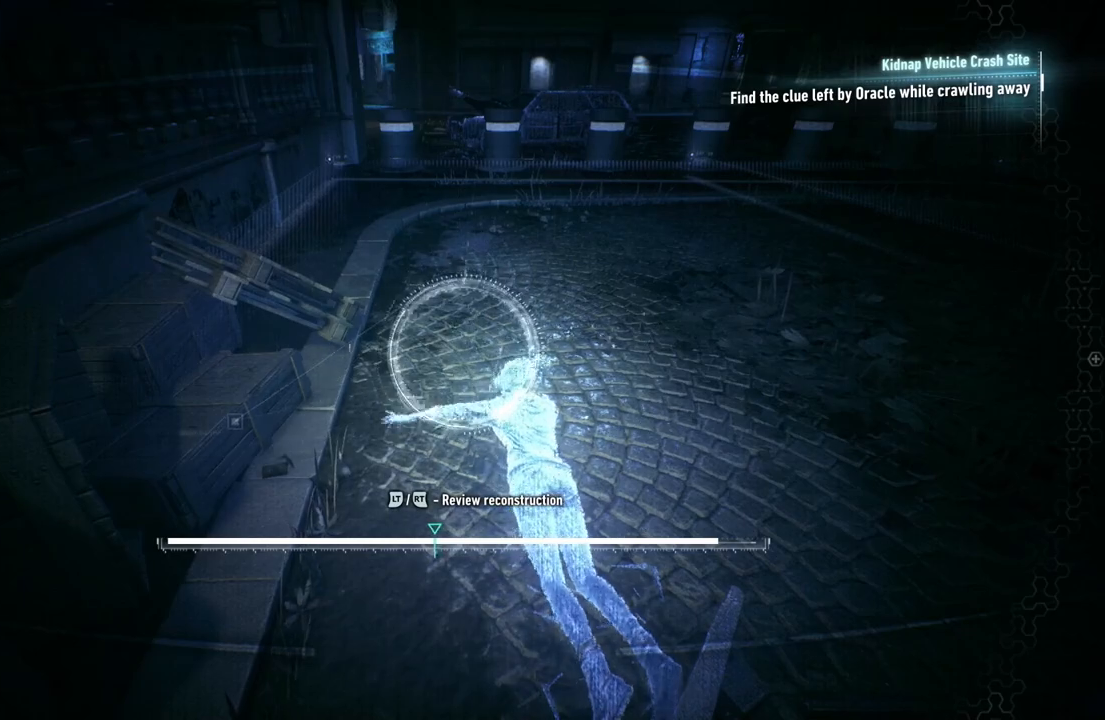
{"buttons": [], "left_stick": "center", "right_stick": "down-left", "events": [[133, "L2", "up"], [233, "right_stick", "center"], [367, "right_stick", "down-left"]]}
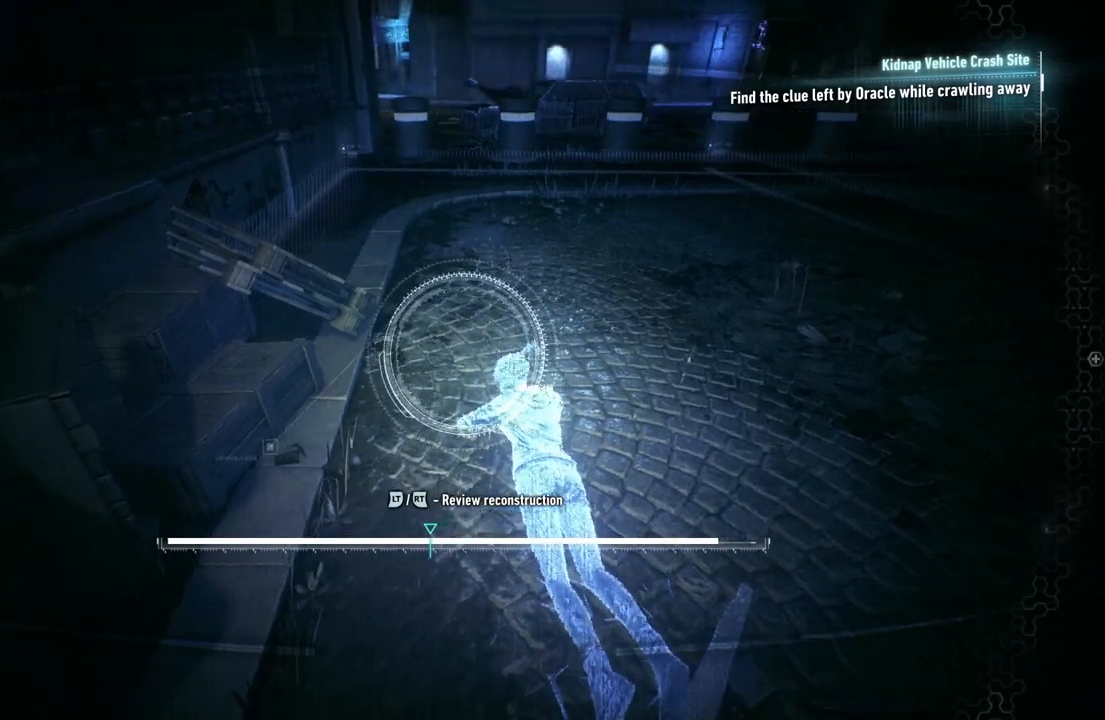
{"buttons": [], "left_stick": "center", "right_stick": "down-left", "events": [[100, "R2", "down"], [250, "R2", "up"]]}
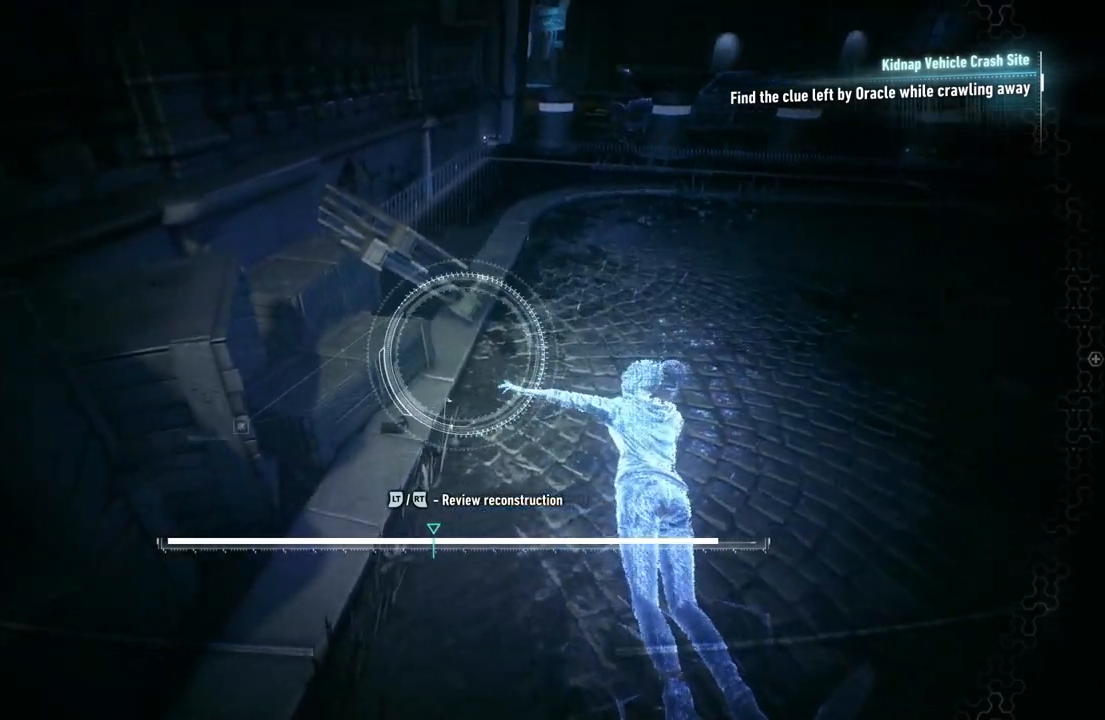
{"buttons": [], "left_stick": "center", "right_stick": "center", "events": [[50, "left_stick", "up-right"], [333, "left_stick", "center"], [450, "right_stick", "center"]]}
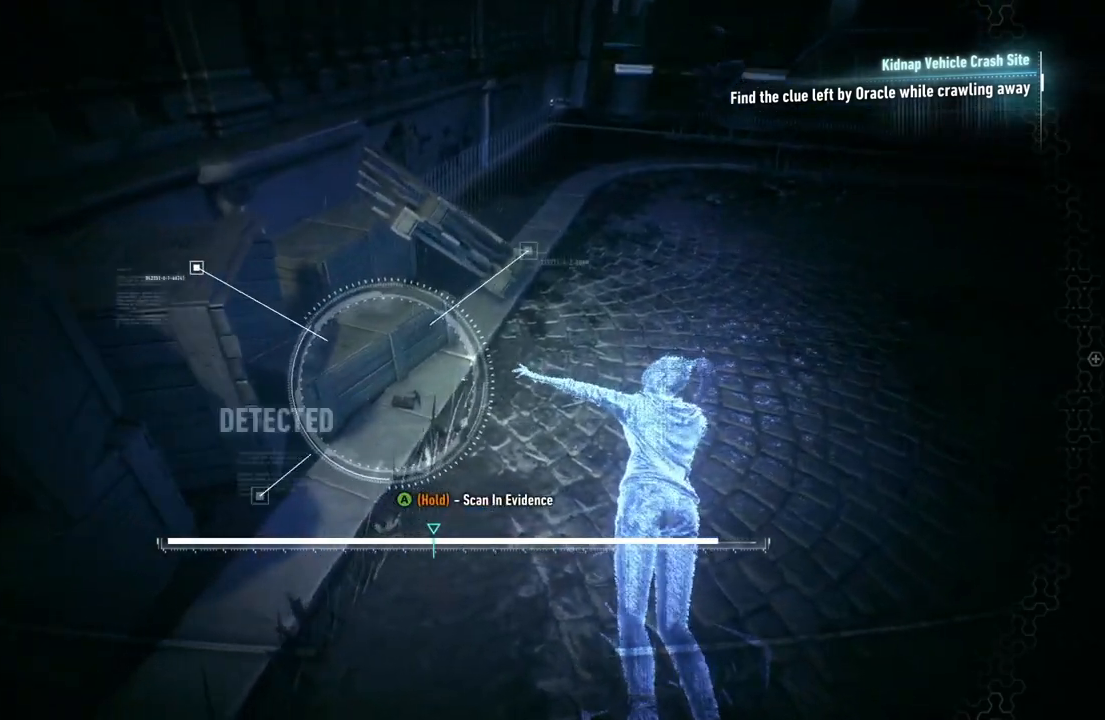
{"buttons": [], "left_stick": "center", "right_stick": "left", "events": [[417, "right_stick", "left"]]}
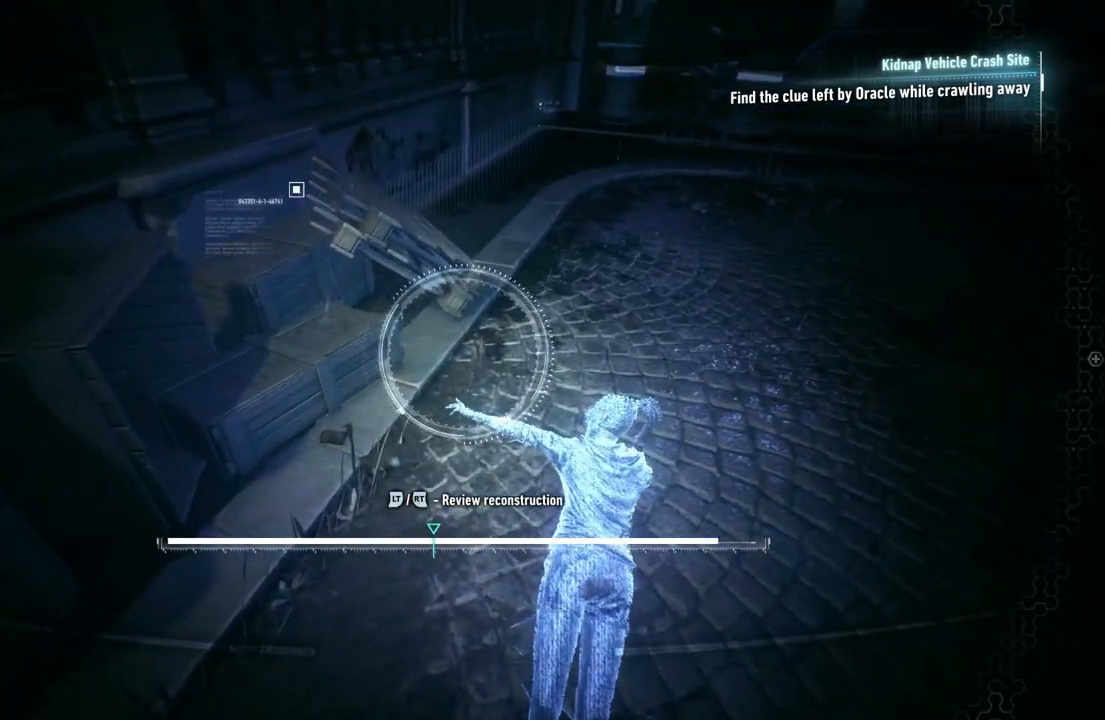
{"buttons": ["A"], "left_stick": "center", "right_stick": "center", "events": [[50, "right_stick", "down-left"], [183, "right_stick", "center"], [483, "A", "down"]]}
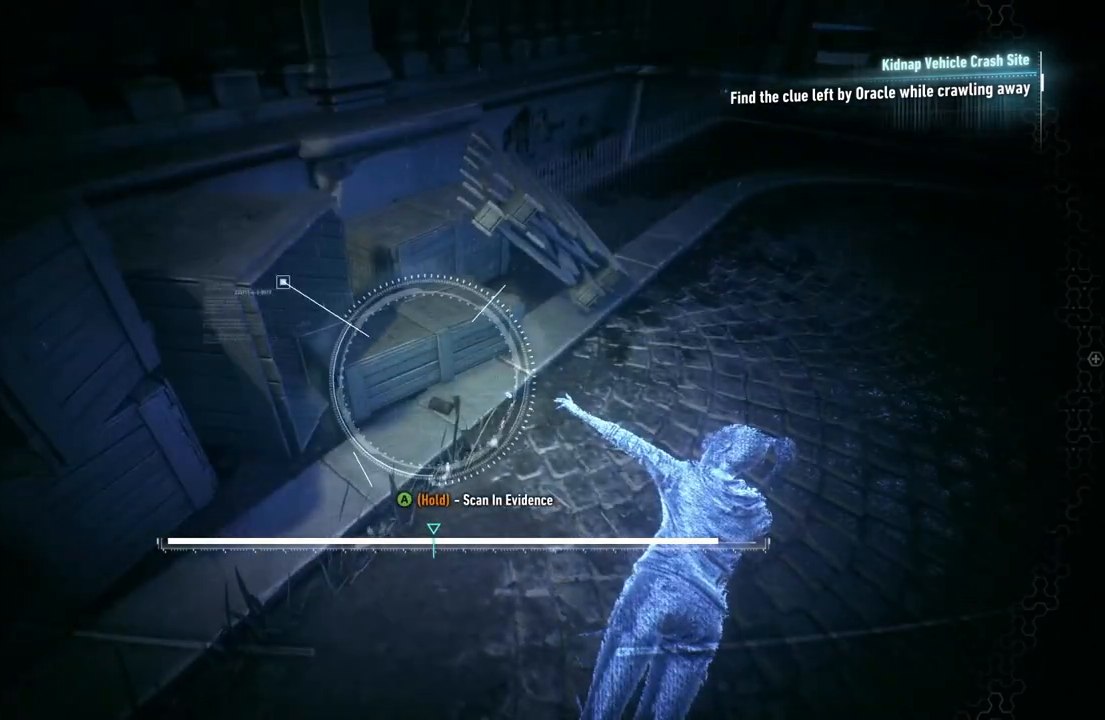
{"buttons": ["A"], "left_stick": "center", "right_stick": "center", "events": []}
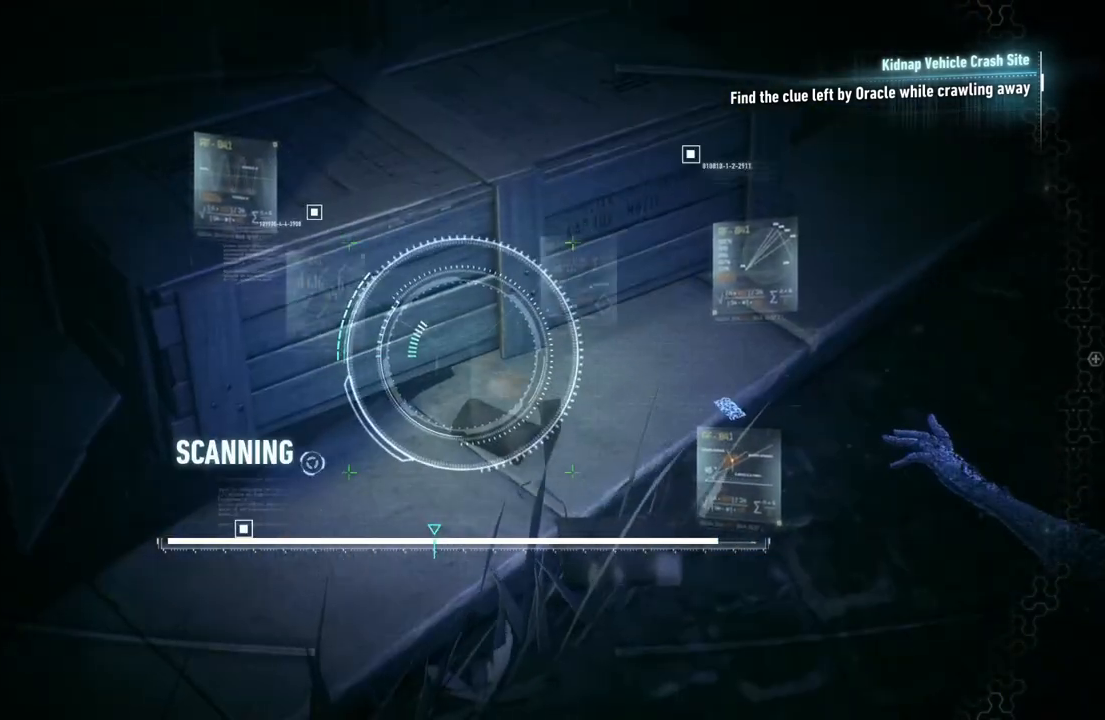
{"buttons": ["A"], "left_stick": "center", "right_stick": "center", "events": []}
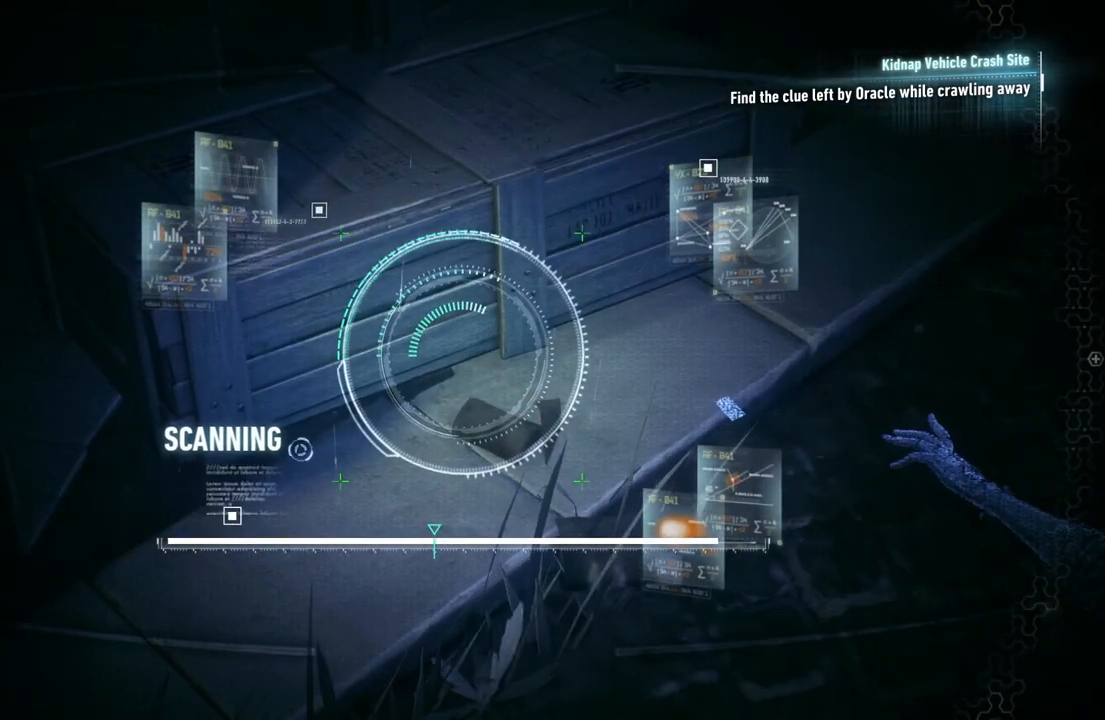
{"buttons": ["A"], "left_stick": "center", "right_stick": "center", "events": []}
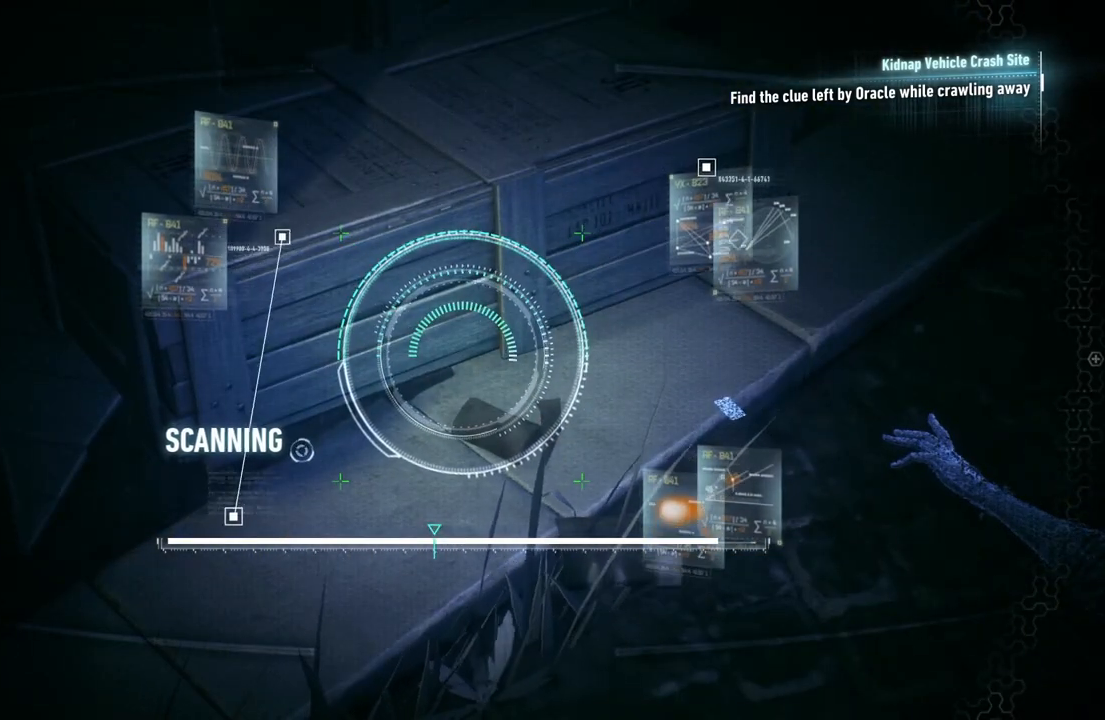
{"buttons": ["A"], "left_stick": "center", "right_stick": "center", "events": []}
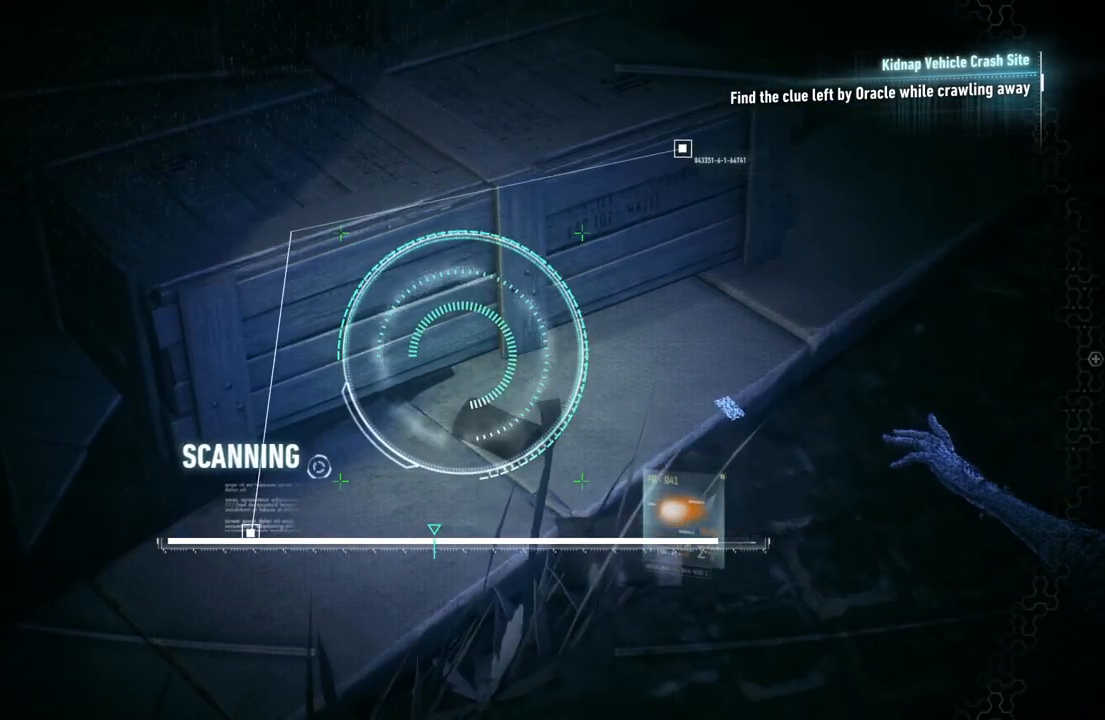
{"buttons": ["A"], "left_stick": "center", "right_stick": "center", "events": []}
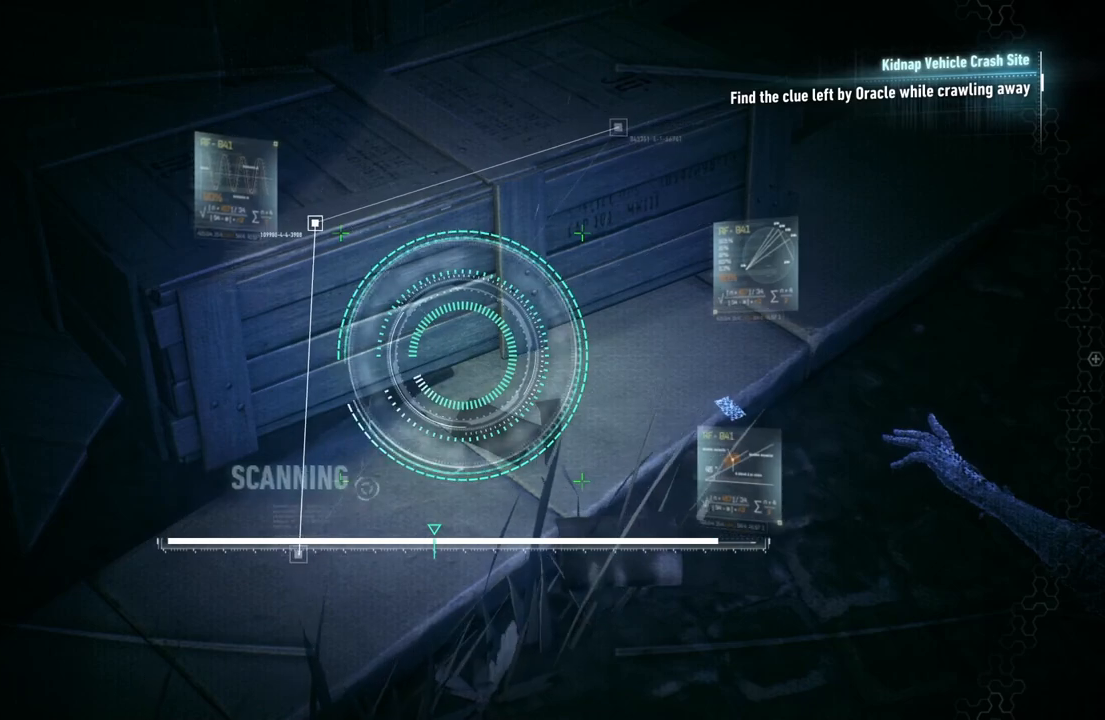
{"buttons": ["A"], "left_stick": "center", "right_stick": "center", "events": []}
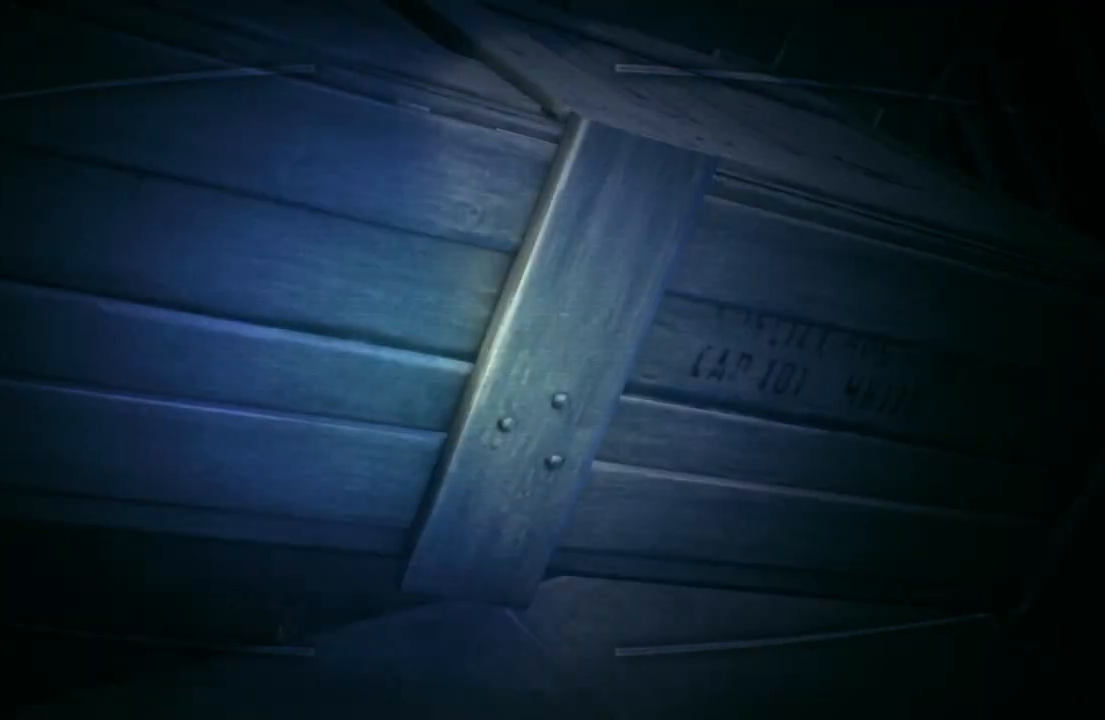
{"buttons": [], "left_stick": "center", "right_stick": "center", "events": [[33, "A", "up"]]}